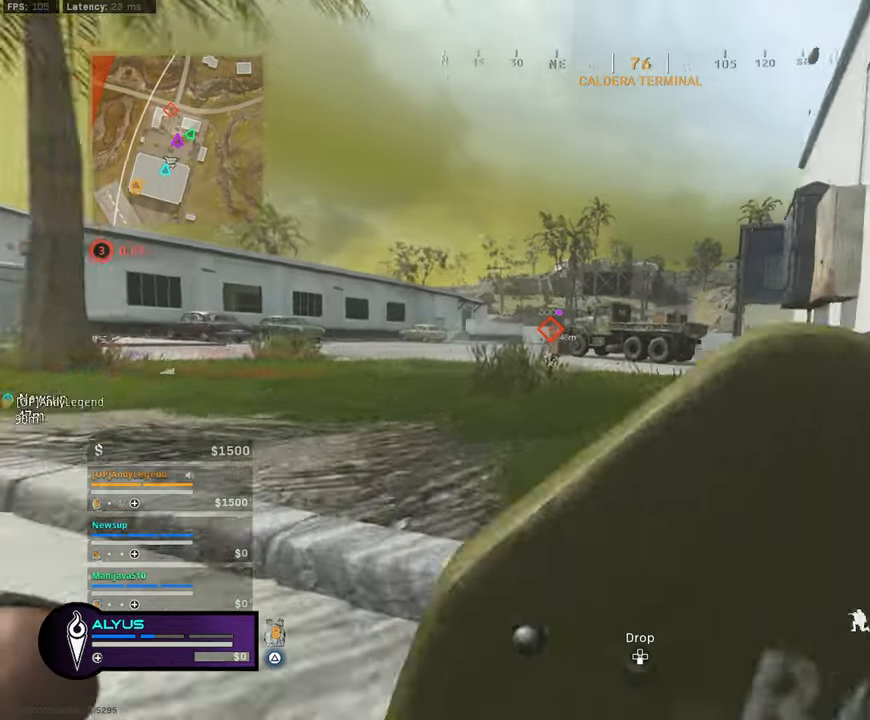
Gameplay with a controller (PlayStation layout); each line is a JSON object with the inputs held at the frame after it. "events" lists button and stick changes between this image and that frame as [ms after this image, input, new state], when the widget could be followed in between.
{"buttons": ["TRIANGLE", "L3"], "left_stick": "up", "right_stick": "center", "events": [[16, "CROSS", "down"], [16, "R3", "down"], [50, "L3", "down"], [266, "CROSS", "up"], [266, "R3", "up"], [266, "right_stick", "right"], [316, "right_stick", "center"]]}
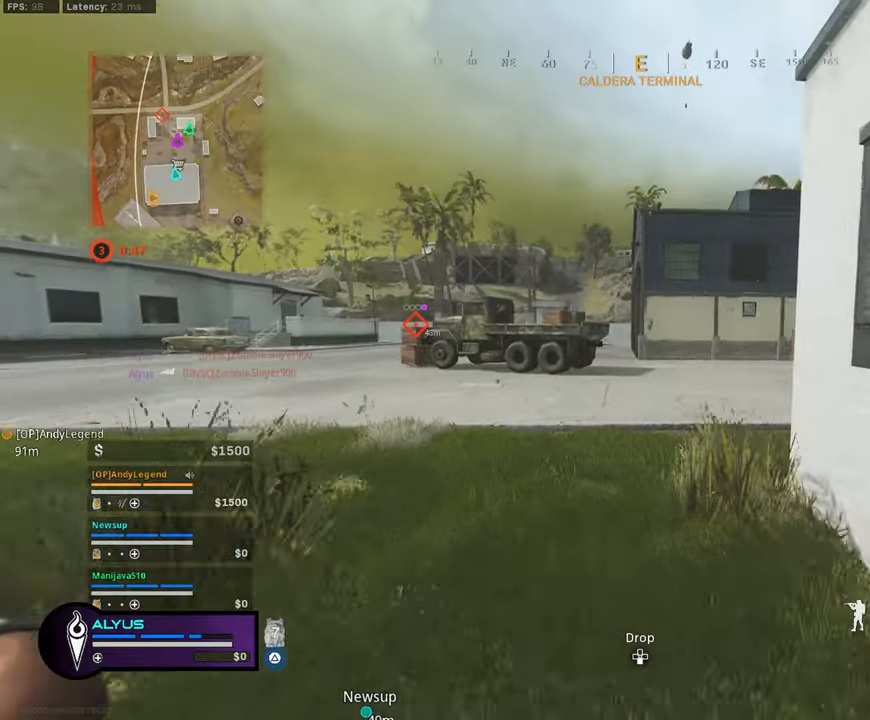
{"buttons": ["TRIANGLE"], "left_stick": "up", "right_stick": "center", "events": [[33, "R3", "down"], [166, "R3", "up"], [216, "L3", "up"], [283, "R3", "down"], [333, "CROSS", "down"], [383, "L3", "down"], [483, "CROSS", "up"], [483, "L3", "up"], [483, "R3", "up"]]}
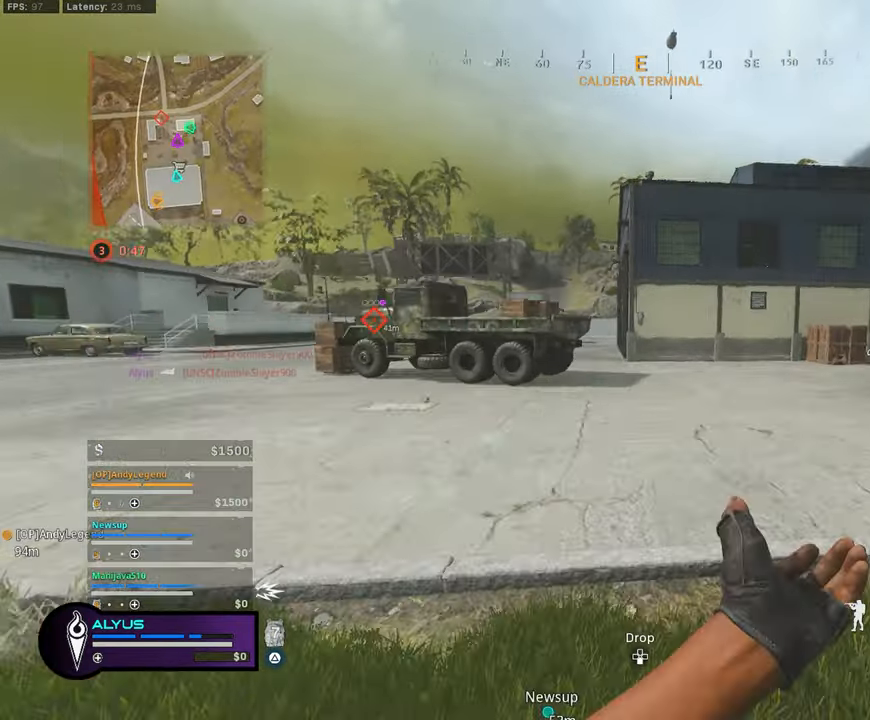
{"buttons": ["TRIANGLE", "L3"], "left_stick": "up", "right_stick": "right", "events": [[116, "L3", "down"], [333, "right_stick", "right"]]}
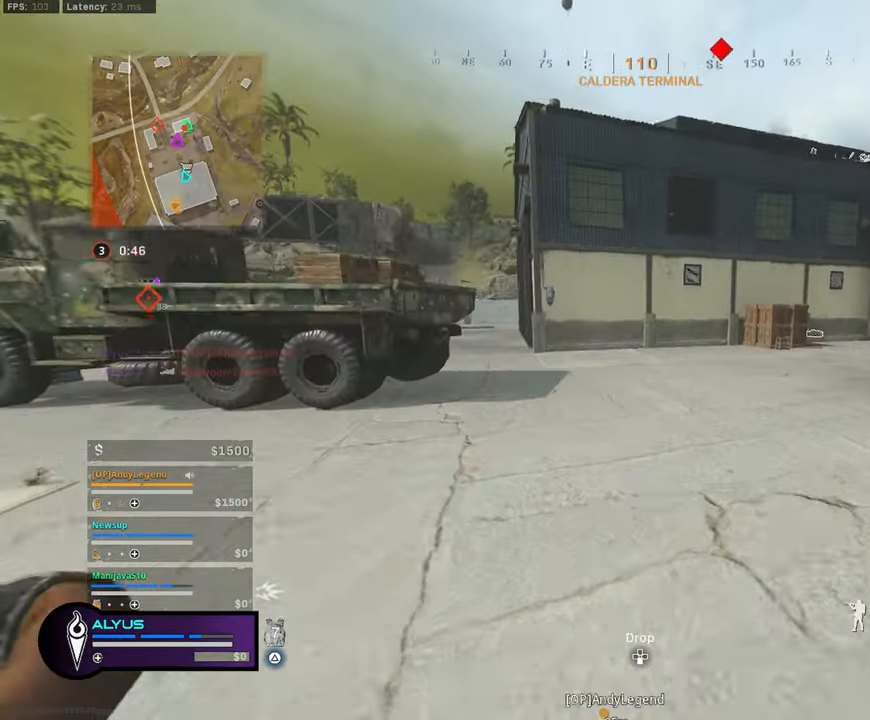
{"buttons": ["CROSS", "L3", "R3"], "left_stick": "up", "right_stick": "center", "events": [[16, "right_stick", "center"], [133, "R3", "down"], [316, "L3", "up"], [316, "R3", "up"], [383, "TRIANGLE", "up"], [450, "R3", "down"], [483, "CROSS", "down"], [483, "L3", "down"]]}
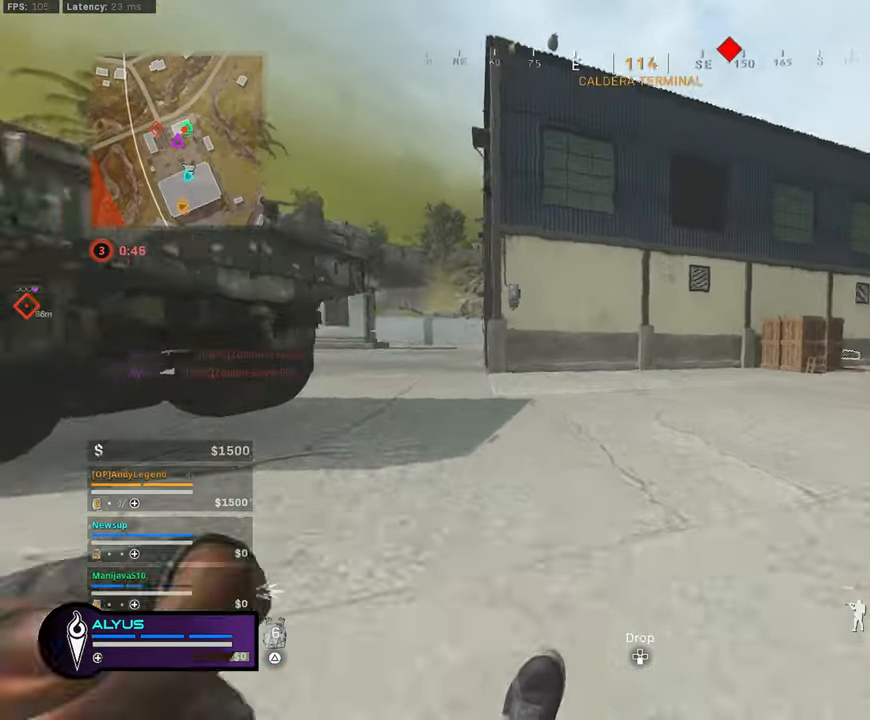
{"buttons": ["TRIANGLE", "L3"], "left_stick": "up", "right_stick": "center", "events": [[133, "R3", "up"], [183, "CROSS", "up"], [183, "L3", "up"], [233, "L3", "down"], [366, "right_stick", "right"], [433, "TRIANGLE", "down"], [483, "right_stick", "center"]]}
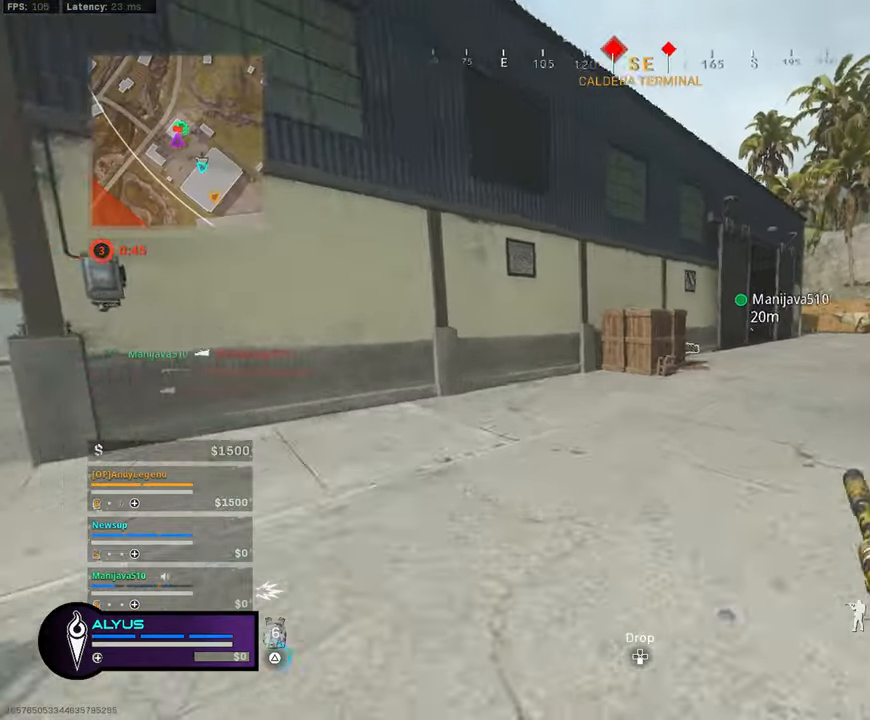
{"buttons": ["L3"], "left_stick": "up-left", "right_stick": "center", "events": [[33, "TRIANGLE", "up"], [183, "L3", "up"], [183, "left_stick", "up-left"], [183, "right_stick", "left"], [316, "L3", "down"], [483, "right_stick", "center"]]}
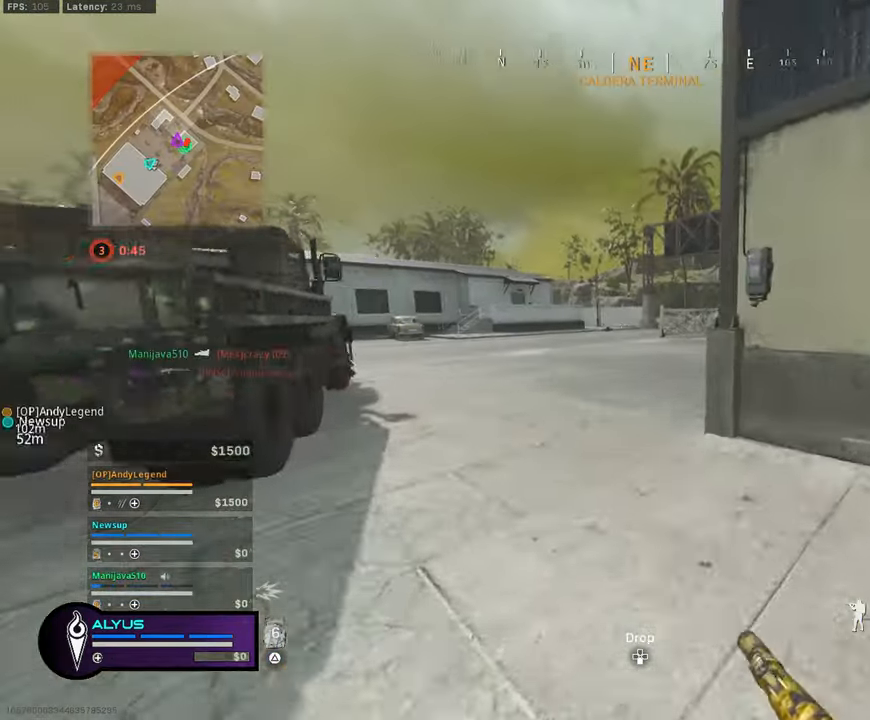
{"buttons": ["L3"], "left_stick": "up-left", "right_stick": "right", "events": [[433, "right_stick", "right"]]}
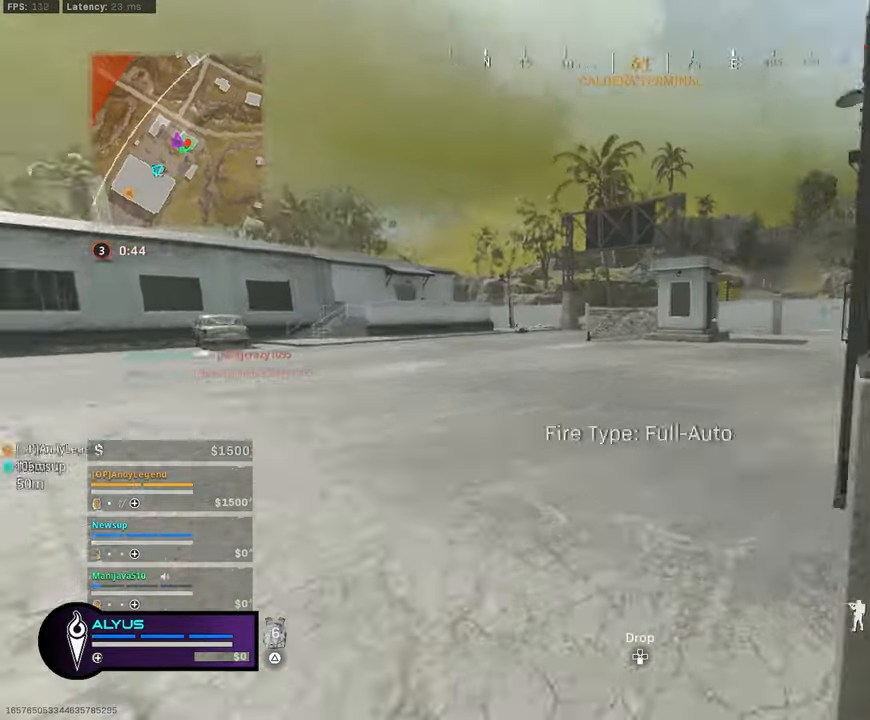
{"buttons": ["L3", "R3"], "left_stick": "up-left", "right_stick": "down-right", "events": [[150, "right_stick", "center"], [383, "R3", "down"], [383, "right_stick", "down-right"]]}
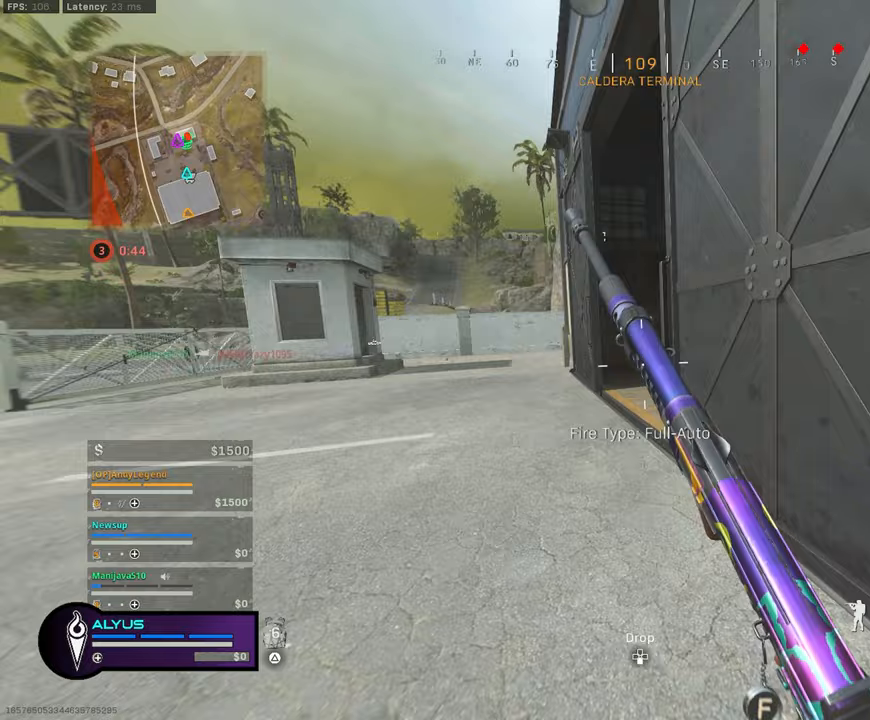
{"buttons": [], "left_stick": "up-left", "right_stick": "right", "events": [[17, "right_stick", "right"], [67, "L3", "up"], [67, "R3", "up"], [117, "R3", "down"], [117, "right_stick", "center"], [183, "CROSS", "down"], [233, "right_stick", "right"], [283, "CROSS", "up"], [317, "L3", "down"], [317, "R3", "up"], [417, "L3", "up"]]}
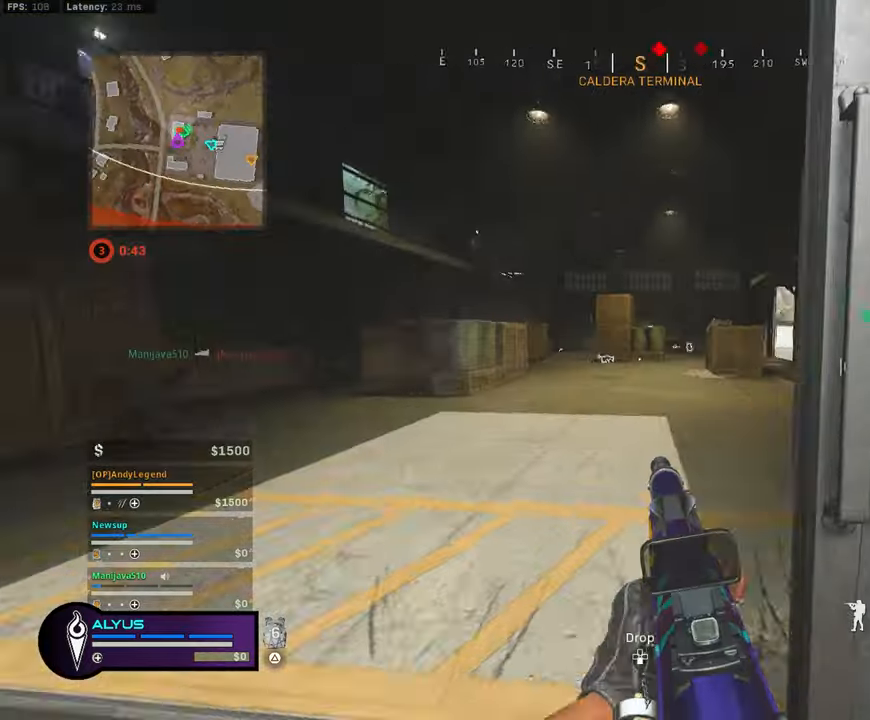
{"buttons": [], "left_stick": "up", "right_stick": "center", "events": [[17, "L3", "down"], [150, "CROSS", "down"], [150, "right_stick", "center"], [167, "L3", "up"], [233, "CROSS", "up"], [500, "left_stick", "up"]]}
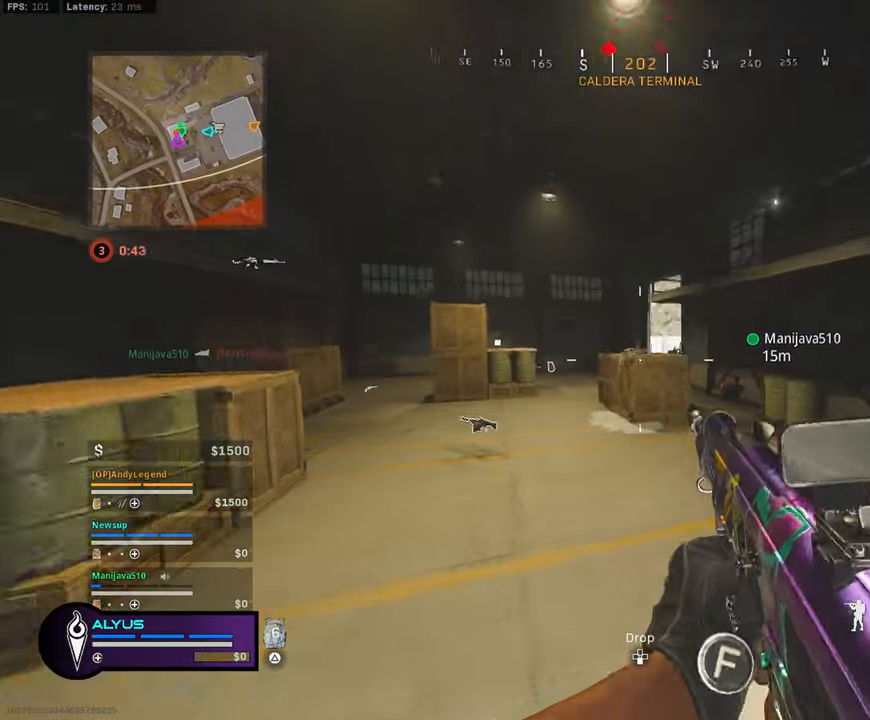
{"buttons": ["L3"], "left_stick": "up", "right_stick": "center", "events": [[117, "L3", "down"]]}
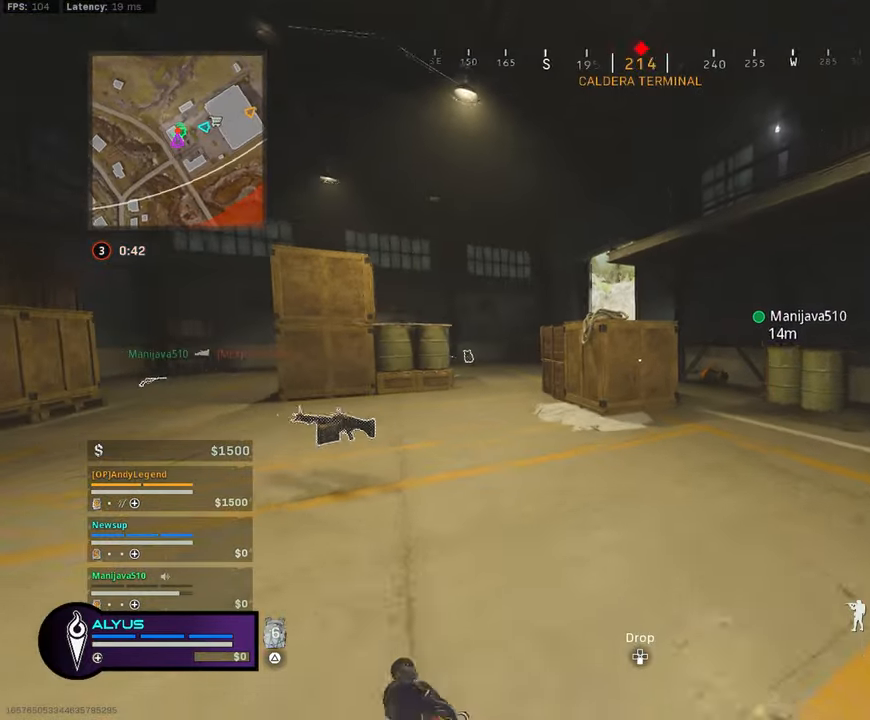
{"buttons": [], "left_stick": "up-right", "right_stick": "center", "events": [[67, "right_stick", "left"], [133, "right_stick", "center"], [200, "right_stick", "right"], [350, "R3", "down"], [350, "left_stick", "up-right"], [350, "right_stick", "center"], [433, "L3", "up"], [450, "R3", "up"]]}
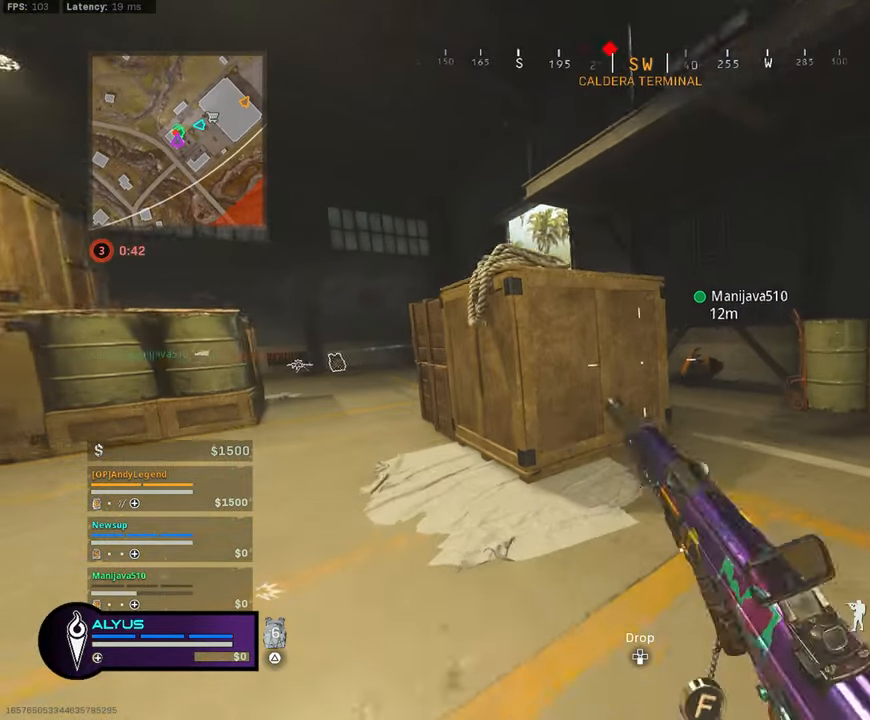
{"buttons": ["L3"], "left_stick": "up-right", "right_stick": "left", "events": [[117, "CROSS", "down"], [117, "R3", "down"], [317, "CROSS", "up"], [317, "L3", "down"], [317, "R3", "up"], [483, "right_stick", "left"]]}
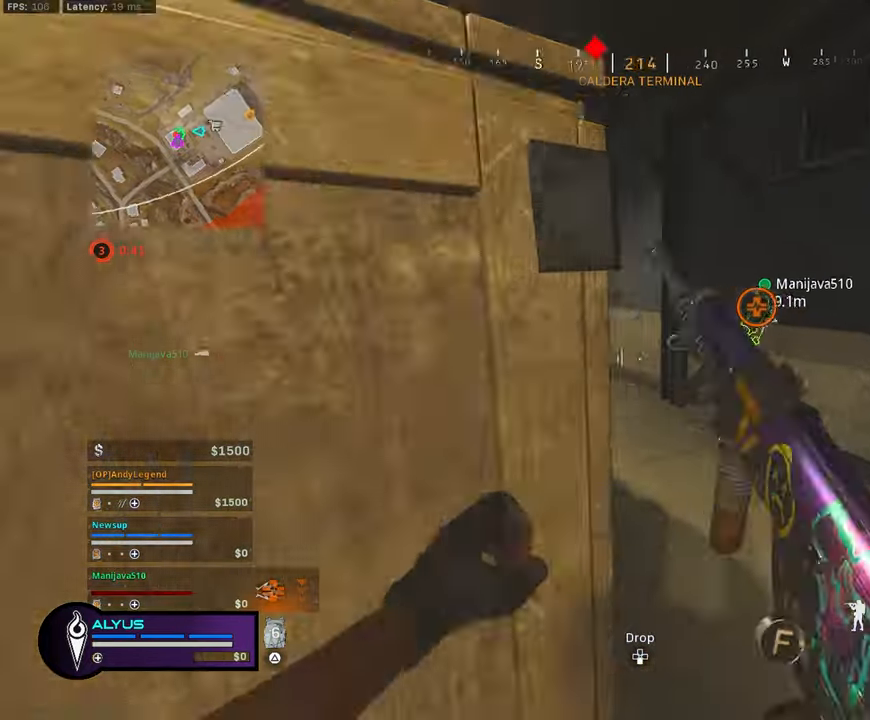
{"buttons": ["CROSS", "L1", "R3"], "left_stick": "left", "right_stick": "left", "events": [[33, "left_stick", "up"], [133, "left_stick", "up-left"], [133, "right_stick", "center"], [283, "R3", "down"], [283, "right_stick", "left"], [383, "L3", "up"], [383, "right_stick", "center"], [467, "CROSS", "down"], [467, "right_stick", "left"], [500, "L1", "down"], [500, "left_stick", "left"]]}
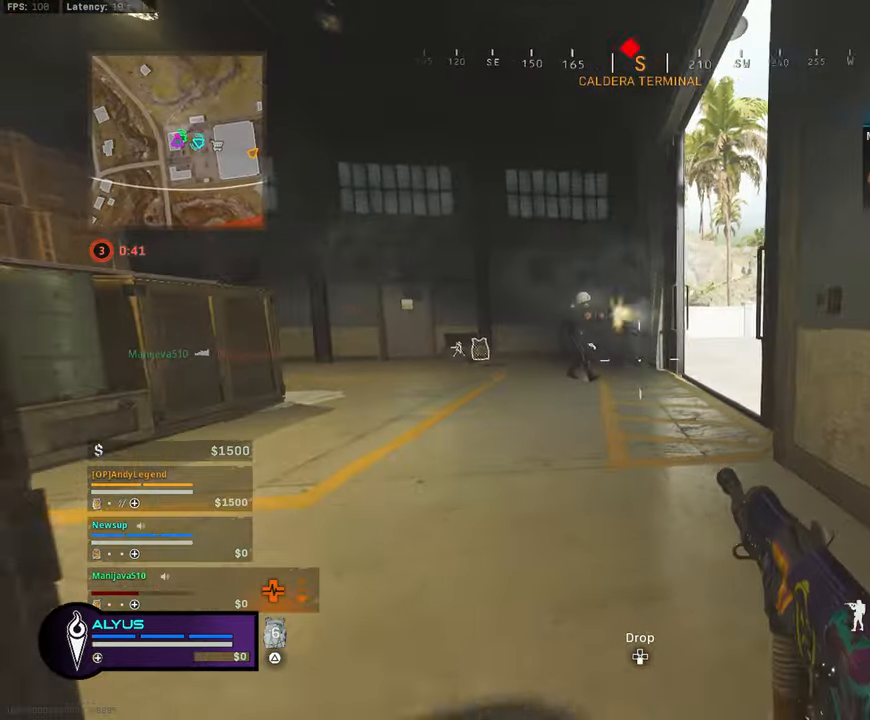
{"buttons": ["L1", "R1"], "left_stick": "up-left", "right_stick": "center", "events": [[67, "CROSS", "up"], [100, "R1", "down"], [100, "R3", "up"], [183, "left_stick", "up-left"], [183, "right_stick", "up-right"], [367, "right_stick", "center"]]}
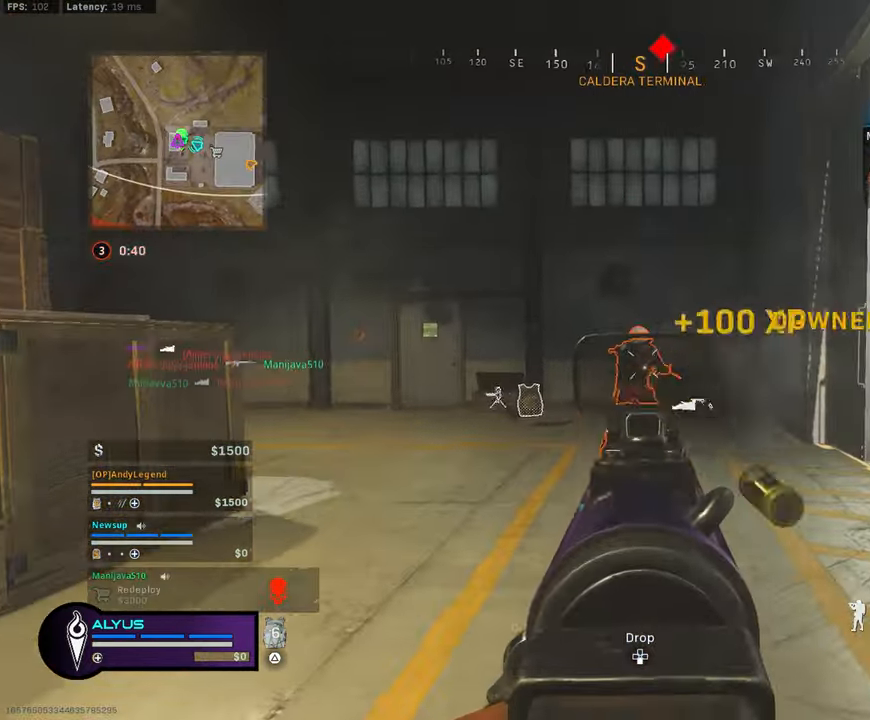
{"buttons": [], "left_stick": "up-right", "right_stick": "down-right", "events": [[117, "left_stick", "left"], [233, "right_stick", "right"], [350, "L1", "up"], [350, "R1", "up"], [350, "left_stick", "down"], [350, "right_stick", "down-right"], [467, "left_stick", "up-right"]]}
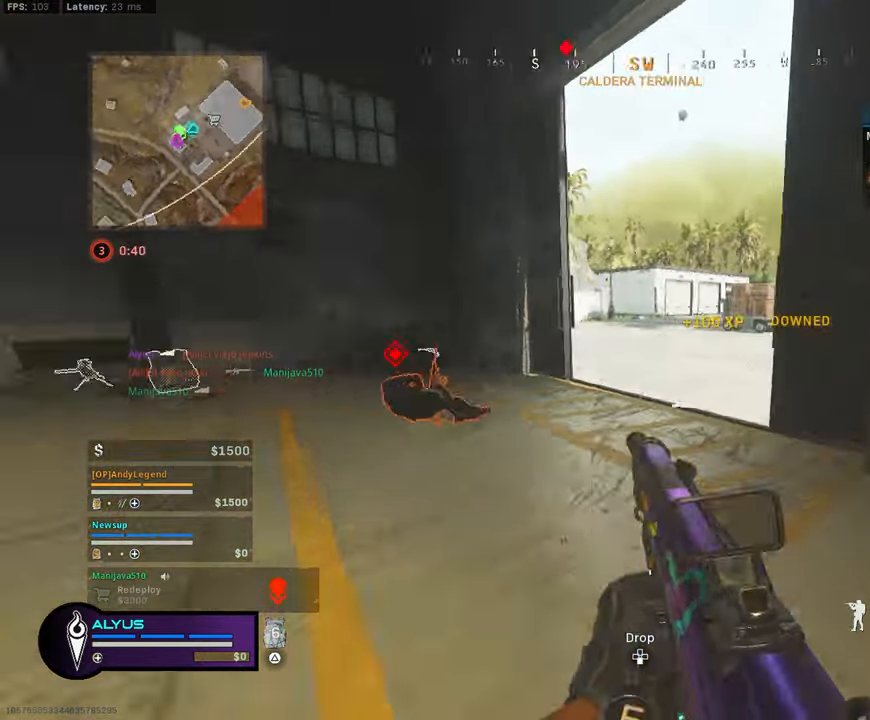
{"buttons": [], "left_stick": "down-right", "right_stick": "up", "events": [[17, "L3", "down"], [17, "left_stick", "up"], [167, "L3", "up"], [200, "R2", "down"], [233, "left_stick", "down"], [233, "right_stick", "up"], [333, "R2", "up"], [333, "left_stick", "down-right"], [450, "TOUCHPAD", "down"], [500, "TOUCHPAD", "up"]]}
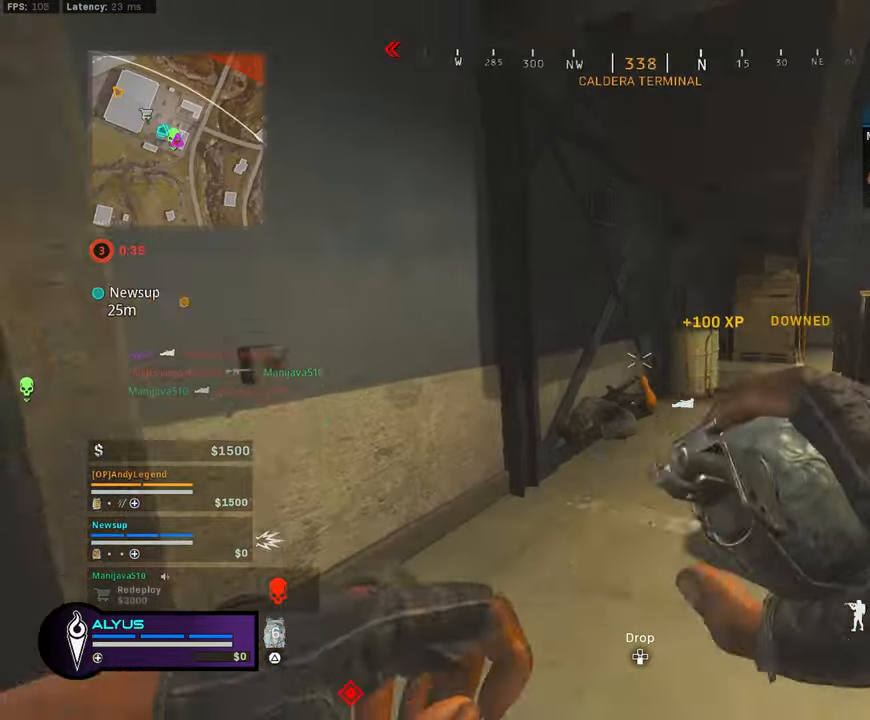
{"buttons": [], "left_stick": "down-right", "right_stick": "center", "events": [[83, "TOUCHPAD", "down"], [117, "right_stick", "center"], [133, "TOUCHPAD", "up"], [267, "right_stick", "down"], [317, "right_stick", "center"]]}
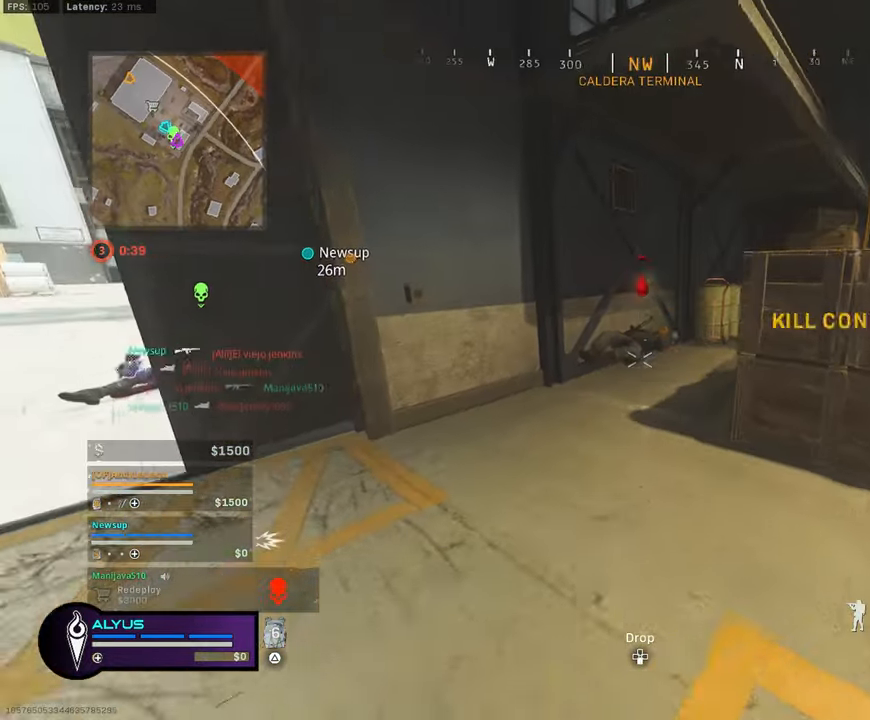
{"buttons": ["L1", "R1"], "left_stick": "down", "right_stick": "center", "events": [[67, "left_stick", "down"], [100, "L1", "down"], [100, "R1", "down"], [117, "right_stick", "up"], [434, "right_stick", "center"]]}
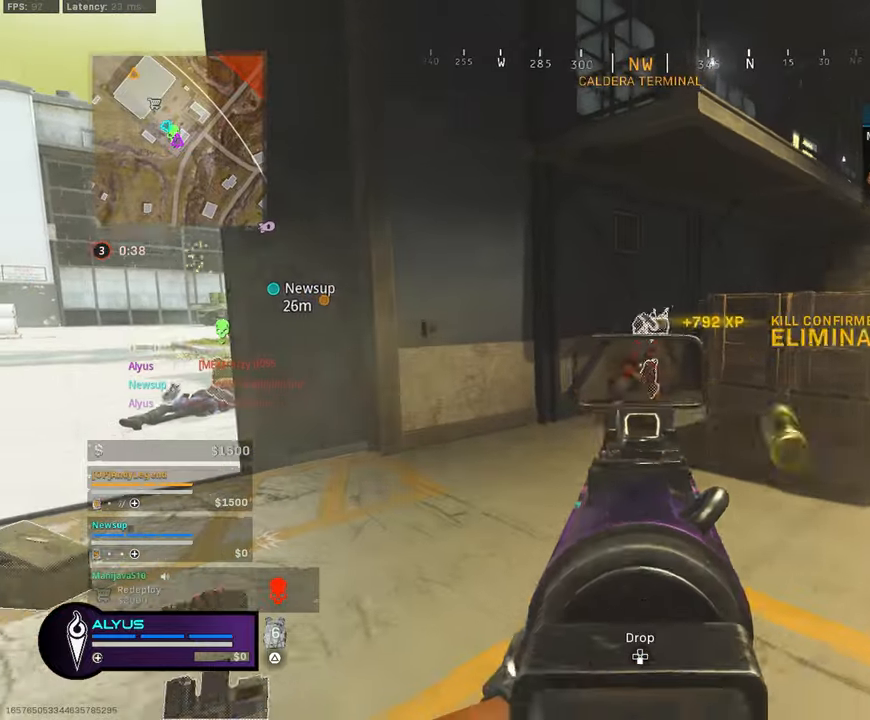
{"buttons": [], "left_stick": "down-left", "right_stick": "center", "events": [[34, "L1", "up"], [84, "right_stick", "down-left"], [134, "R1", "up"], [184, "left_stick", "down-left"], [334, "right_stick", "center"]]}
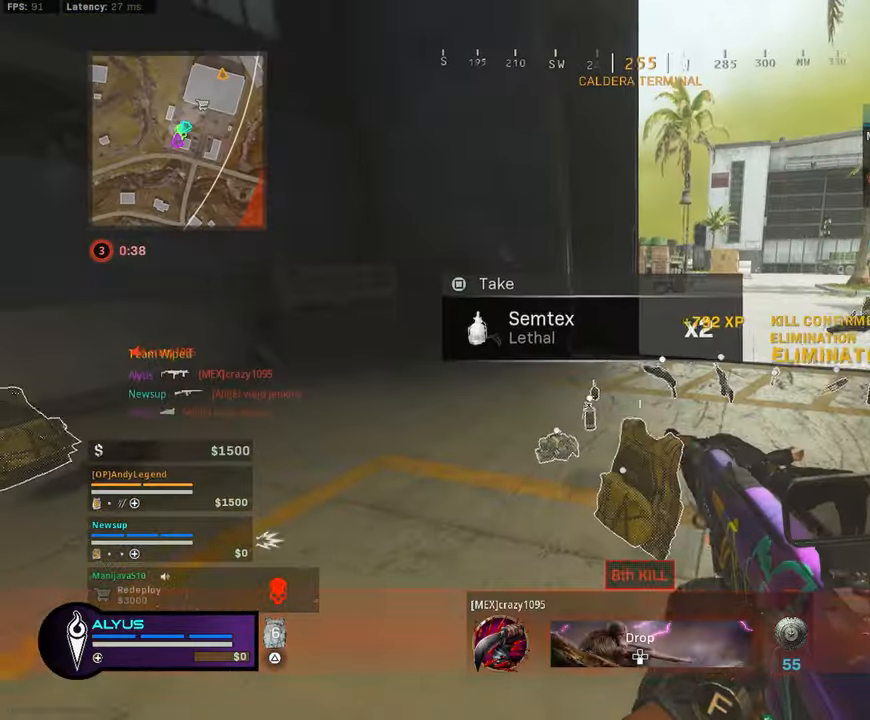
{"buttons": [], "left_stick": "up", "right_stick": "center", "events": [[117, "left_stick", "up-left"], [284, "L3", "down"], [284, "left_stick", "up"], [317, "R3", "down"], [467, "L3", "up"], [467, "R3", "up"]]}
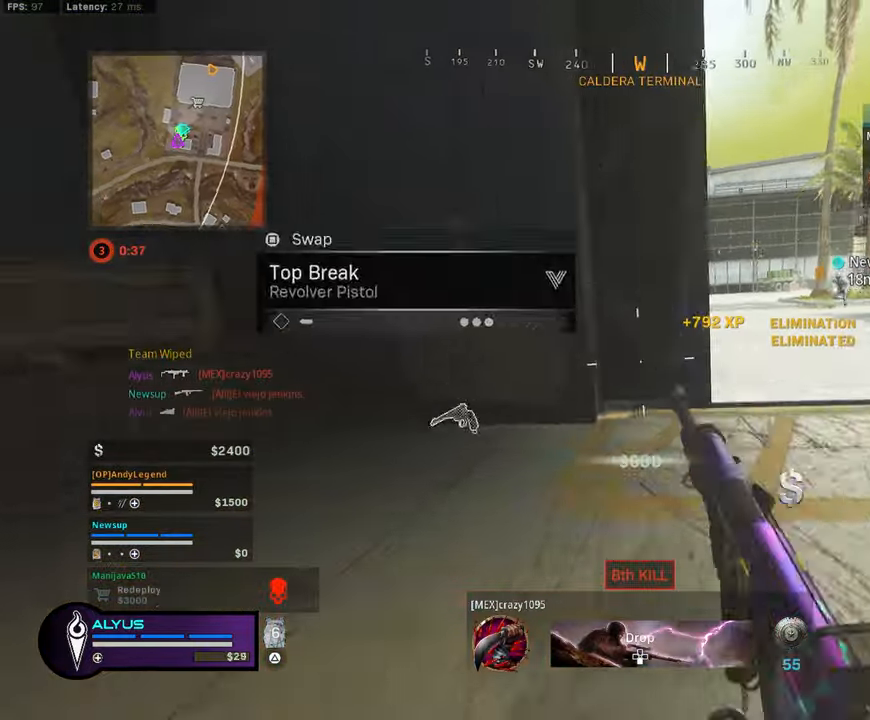
{"buttons": ["L3"], "left_stick": "up", "right_stick": "center", "events": [[50, "R3", "down"], [50, "right_stick", "up-right"], [217, "R3", "up"], [284, "L3", "down"], [284, "right_stick", "center"]]}
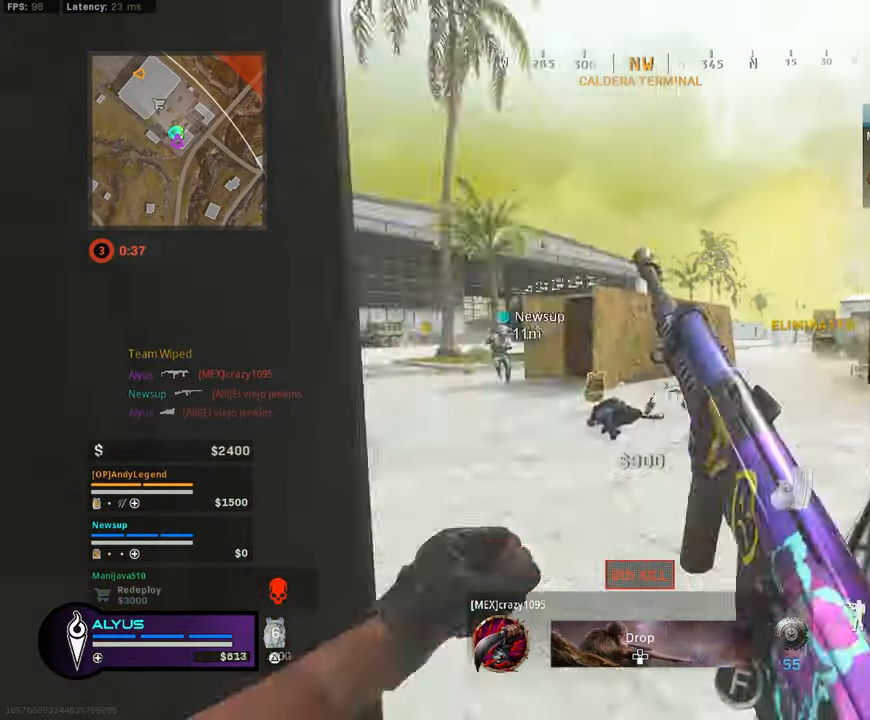
{"buttons": ["CROSS", "R3"], "left_stick": "up", "right_stick": "center", "events": [[234, "R3", "down"], [234, "right_stick", "down-left"], [284, "right_stick", "center"], [334, "L3", "up"], [334, "R3", "up"], [484, "CROSS", "down"], [484, "R3", "down"]]}
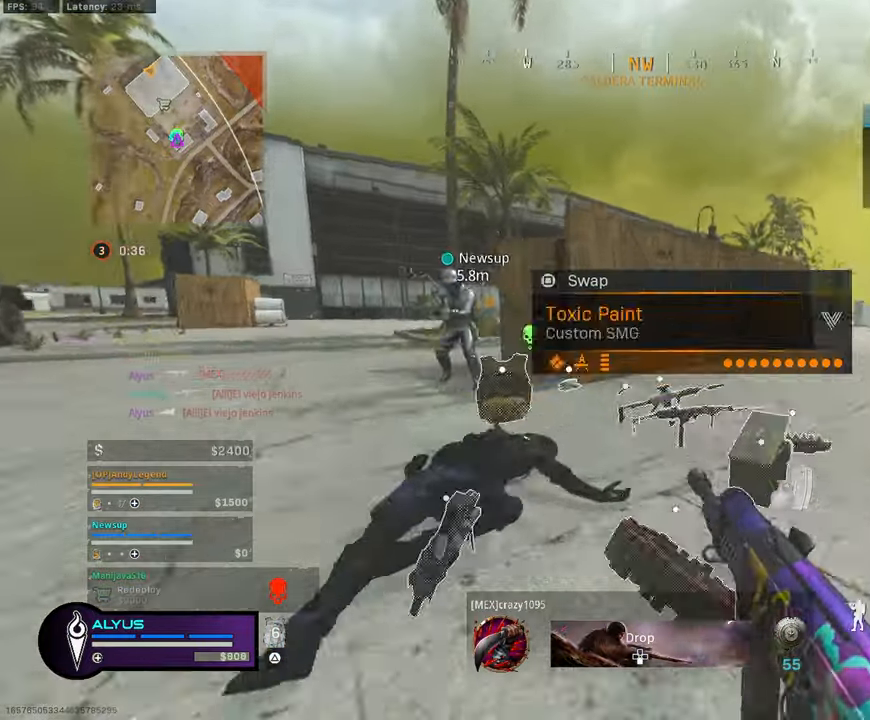
{"buttons": ["SQUARE"], "left_stick": "up-right", "right_stick": "left", "events": [[67, "SQUARE", "down"], [100, "R3", "up"], [150, "CROSS", "up"], [150, "left_stick", "up-right"], [467, "right_stick", "left"]]}
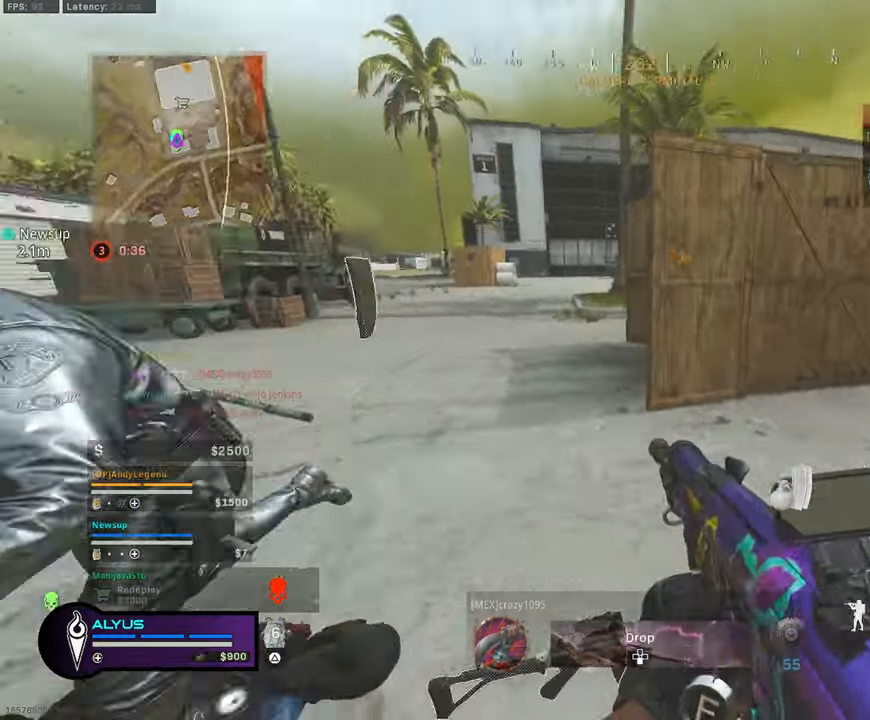
{"buttons": [], "left_stick": "up", "right_stick": "left", "events": [[167, "right_stick", "center"], [250, "left_stick", "up"], [317, "right_stick", "left"], [417, "SQUARE", "up"]]}
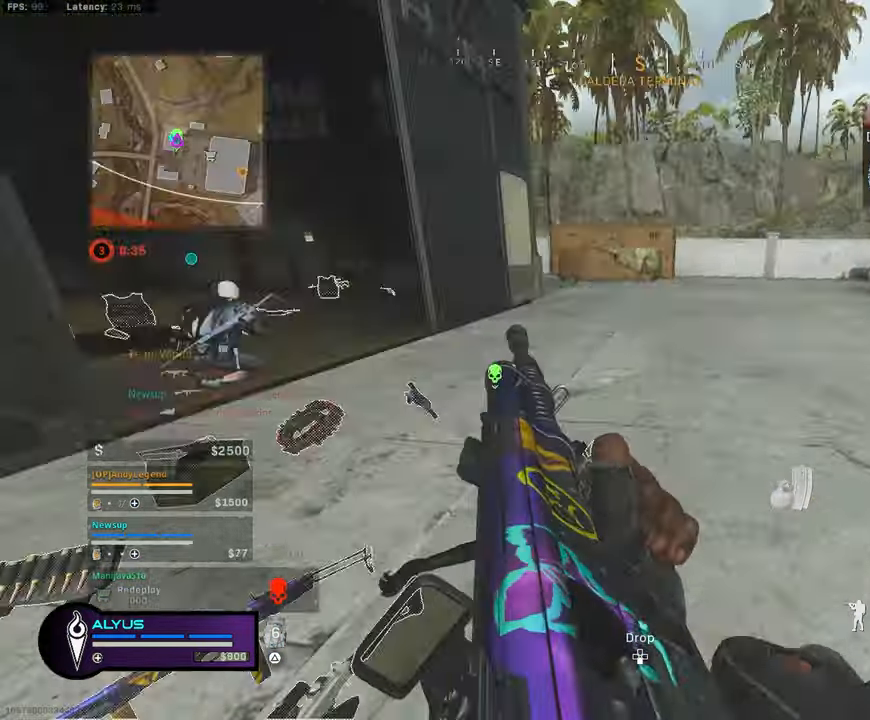
{"buttons": [], "left_stick": "up-right", "right_stick": "center", "events": [[50, "right_stick", "center"], [234, "CROSS", "down"], [284, "right_stick", "left"], [350, "CROSS", "up"], [350, "right_stick", "center"], [400, "left_stick", "up-right"]]}
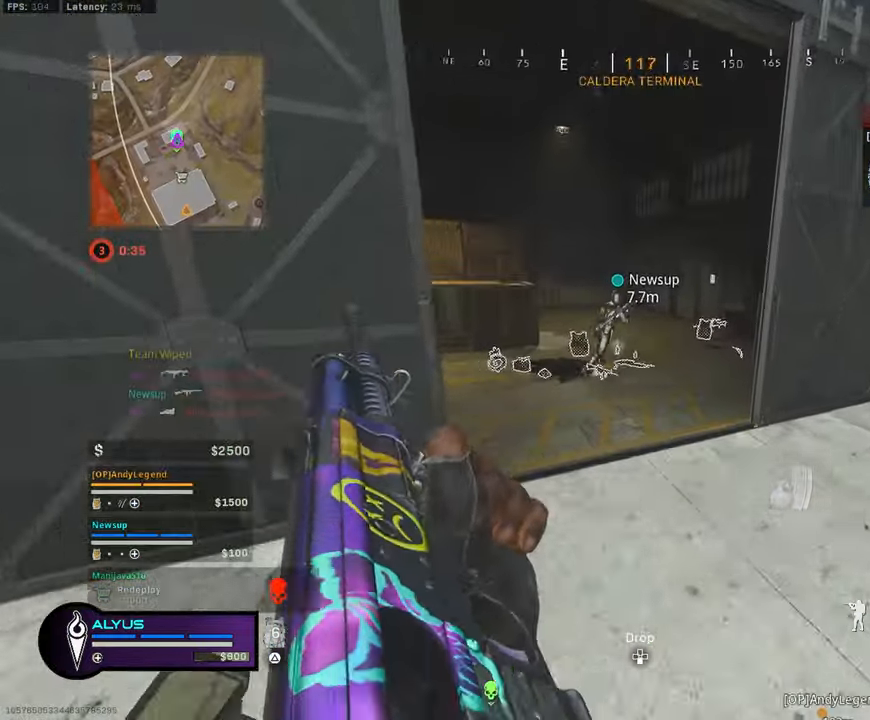
{"buttons": [], "left_stick": "up-left", "right_stick": "center", "events": [[67, "left_stick", "down-right"], [134, "right_stick", "left"], [250, "left_stick", "down"], [350, "left_stick", "left"], [484, "left_stick", "up-left"], [484, "right_stick", "center"]]}
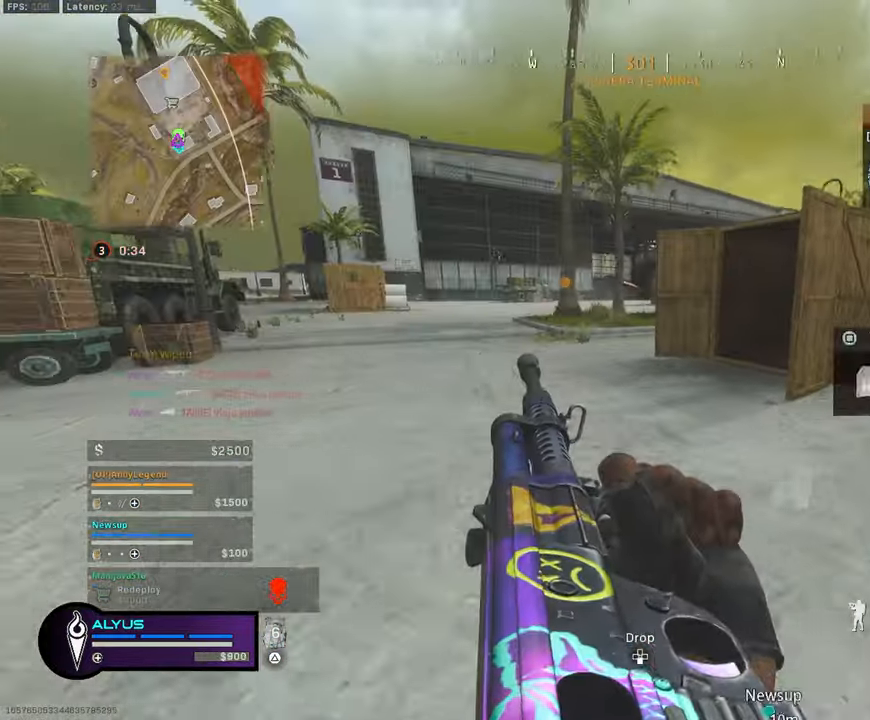
{"buttons": [], "left_stick": "up", "right_stick": "center", "events": [[300, "left_stick", "up"]]}
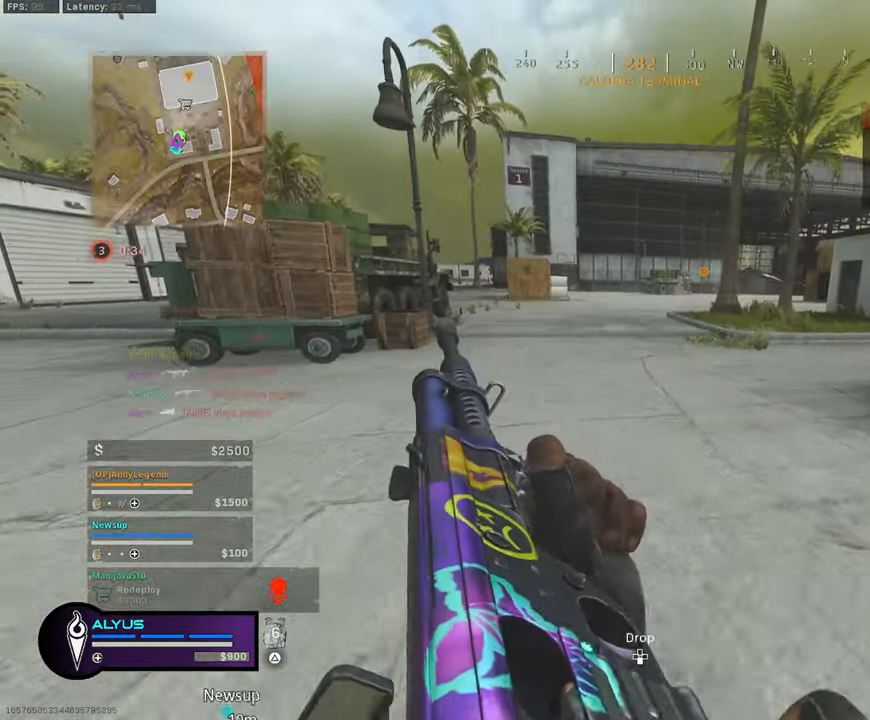
{"buttons": ["L3", "R3"], "left_stick": "up", "right_stick": "center", "events": [[84, "L3", "down"], [133, "right_stick", "right"], [266, "right_stick", "center"], [350, "R3", "down"]]}
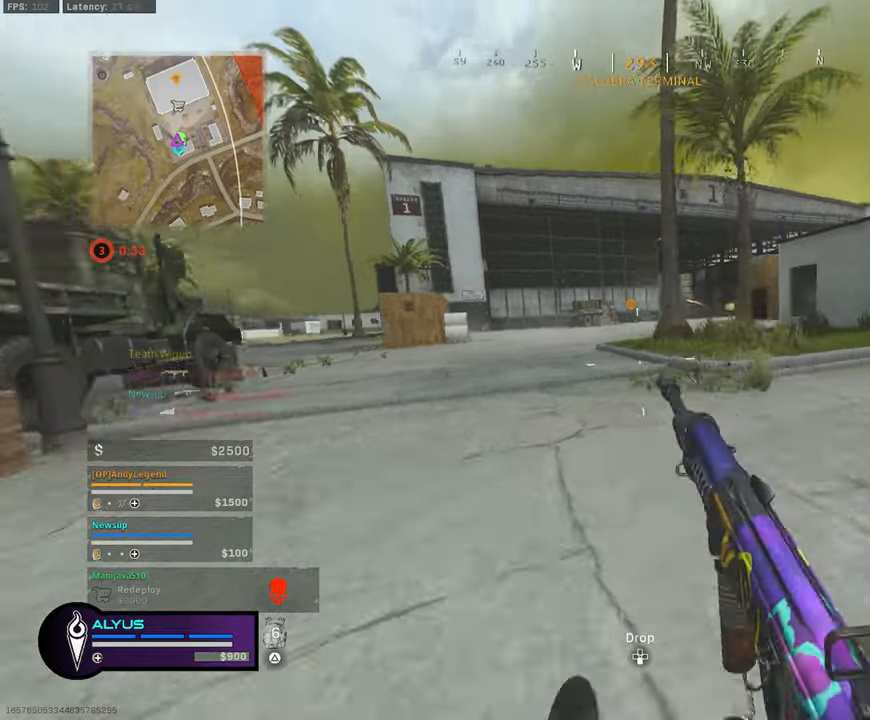
{"buttons": ["L3"], "left_stick": "up-right", "right_stick": "right", "events": [[83, "L3", "up"], [83, "R3", "up"], [83, "right_stick", "right"], [133, "CROSS", "down"], [133, "R3", "down"], [333, "left_stick", "up-right"], [350, "CROSS", "up"], [350, "R3", "up"], [450, "L3", "down"]]}